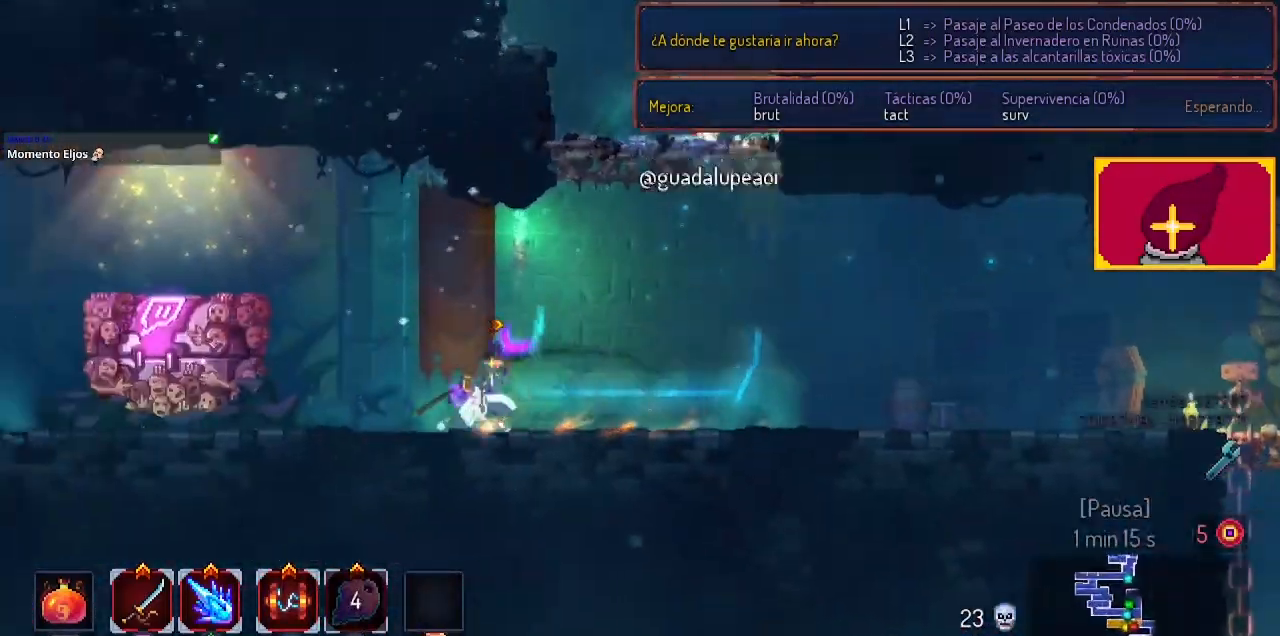
Gameplay with a controller (PlayStation layout); each line is a JSON object with the inputs held at the frame after it. "events" lists button and stick changes between this image and that frame as [ms after this image, input, new state], when the widget could be followed in between.
{"buttons": ["DPAD_LEFT"], "left_stick": "center", "right_stick": "center", "events": []}
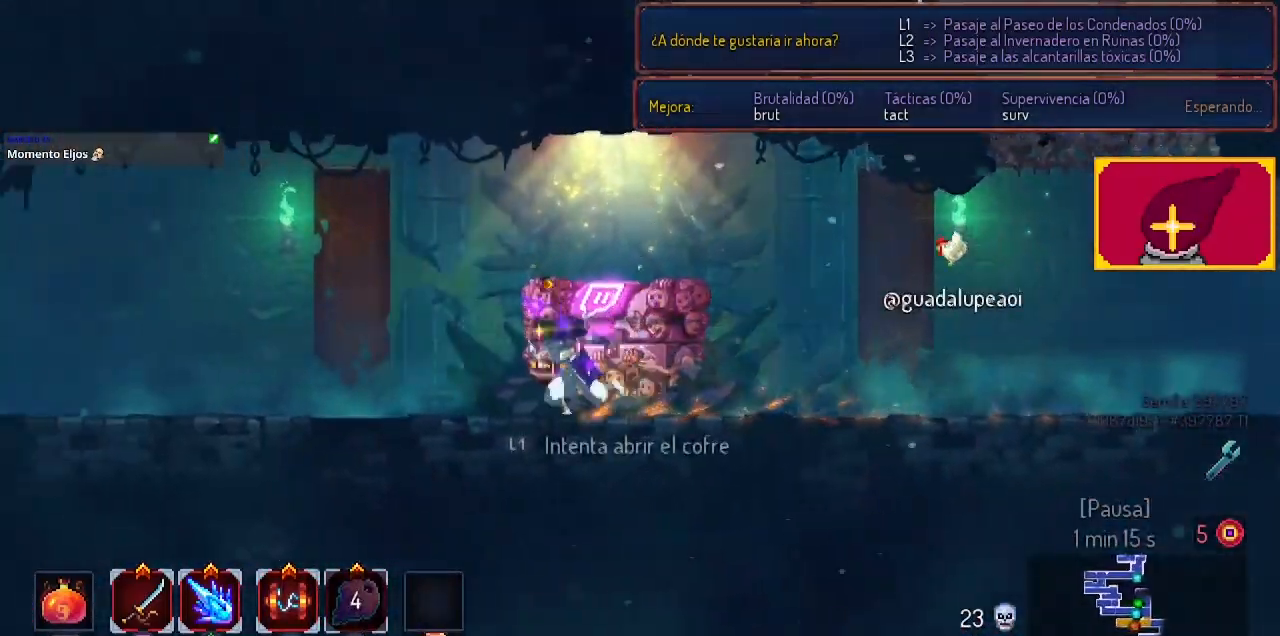
{"buttons": ["DPAD_RIGHT"], "left_stick": "center", "right_stick": "center", "events": [[33, "DPAD_LEFT", "up"], [167, "L1", "down"], [300, "L1", "up"], [500, "DPAD_RIGHT", "down"]]}
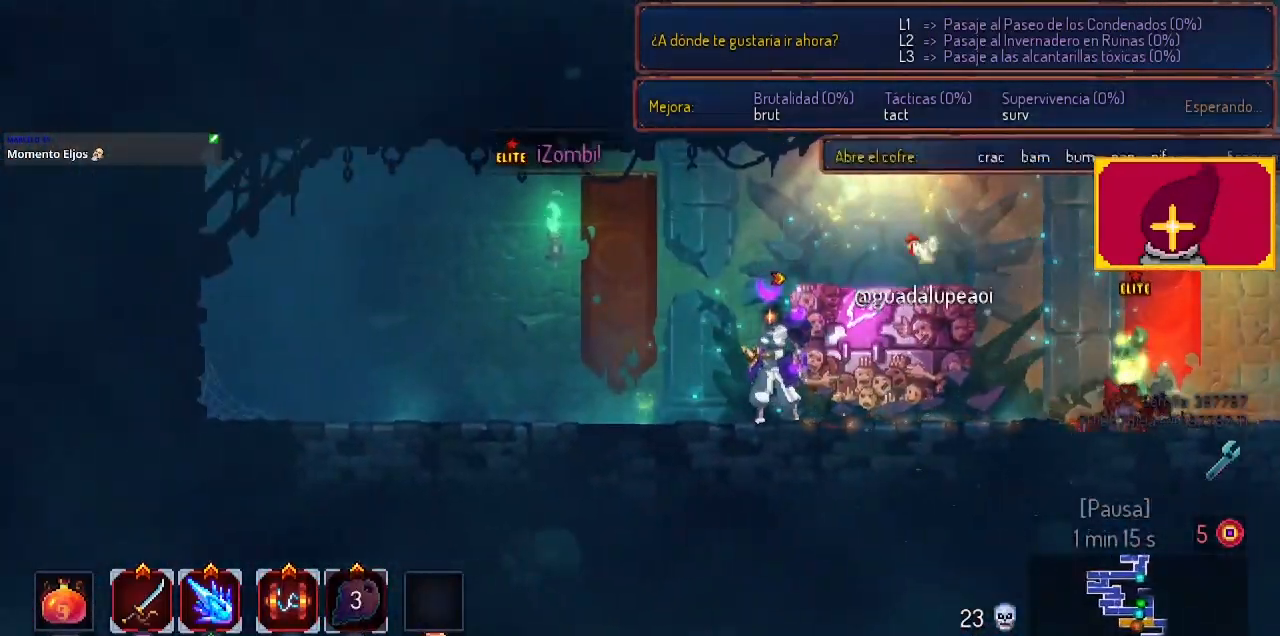
{"buttons": ["DPAD_LEFT"], "left_stick": "center", "right_stick": "center", "events": [[133, "DPAD_RIGHT", "up"], [467, "DPAD_LEFT", "down"]]}
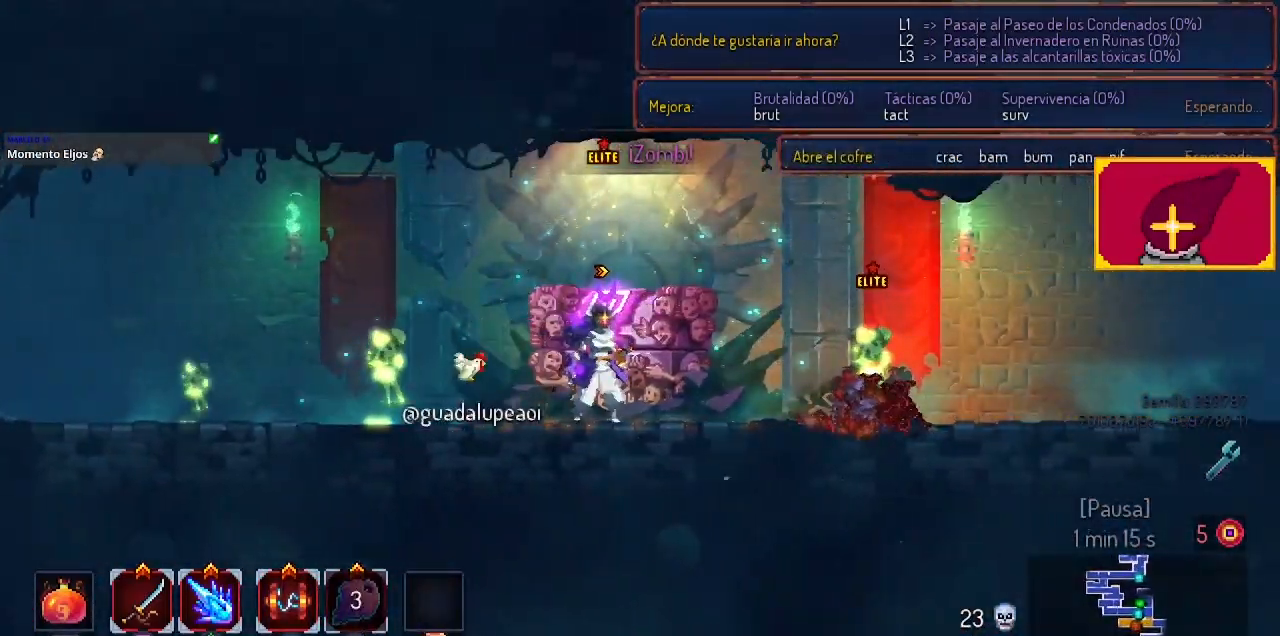
{"buttons": [], "left_stick": "center", "right_stick": "center", "events": [[267, "DPAD_LEFT", "up"], [333, "DPAD_RIGHT", "down"], [467, "DPAD_RIGHT", "up"]]}
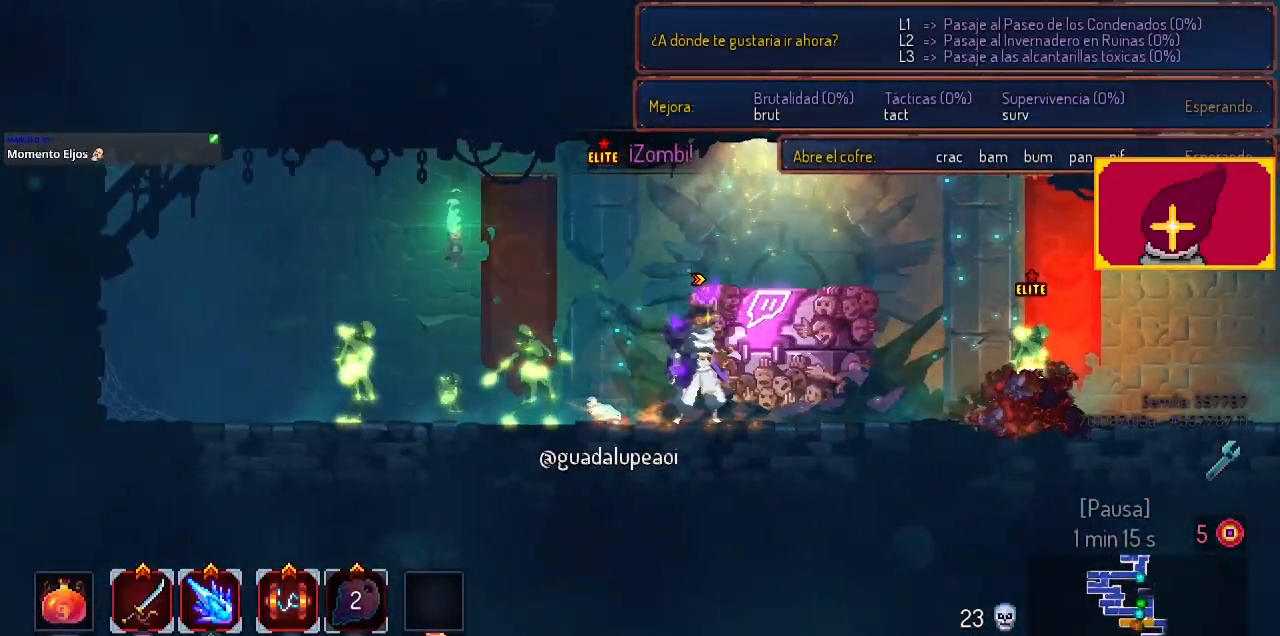
{"buttons": ["DPAD_LEFT"], "left_stick": "center", "right_stick": "center", "events": [[100, "SQUARE", "down"], [133, "DPAD_LEFT", "down"], [167, "SQUARE", "up"], [233, "SQUARE", "down"], [333, "SQUARE", "up"], [400, "SQUARE", "down"], [500, "SQUARE", "up"]]}
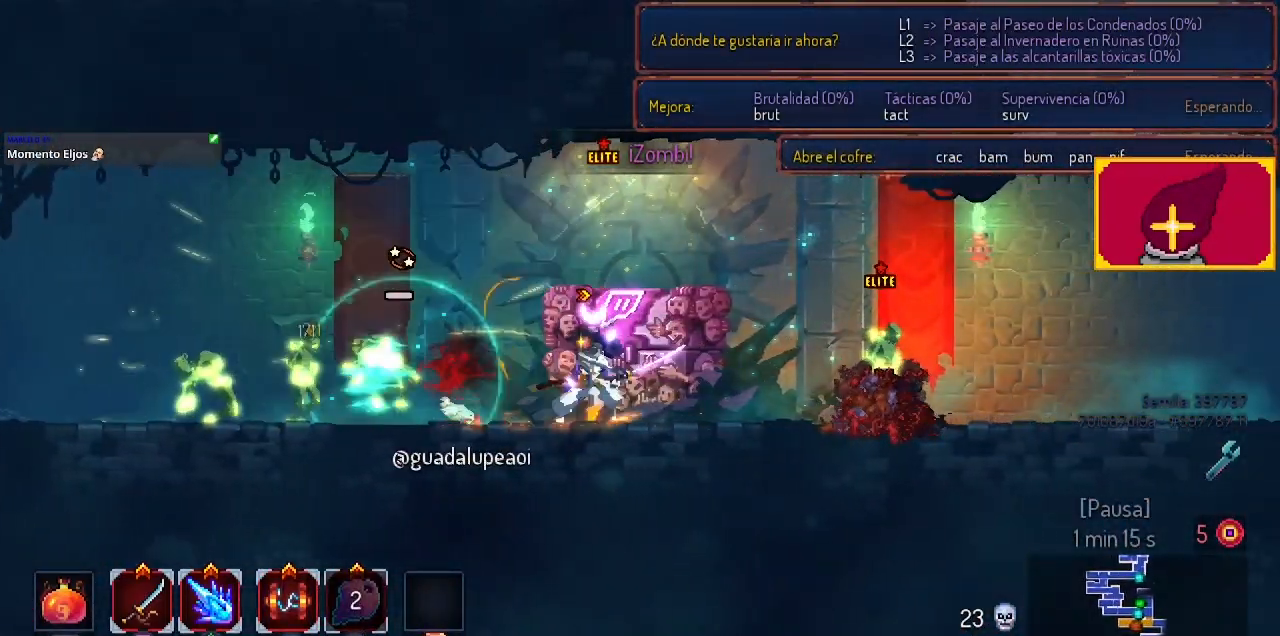
{"buttons": ["CIRCLE", "DPAD_LEFT"], "left_stick": "center", "right_stick": "center", "events": [[100, "SQUARE", "down"], [167, "SQUARE", "up"], [500, "CIRCLE", "down"]]}
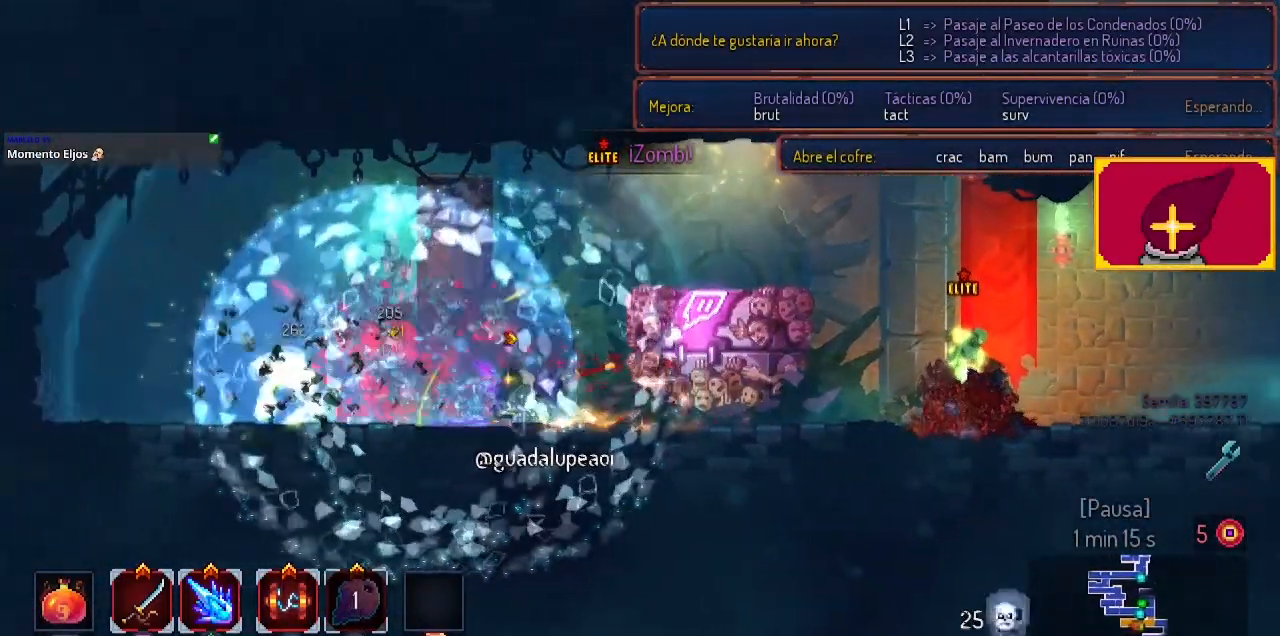
{"buttons": ["DPAD_LEFT"], "left_stick": "center", "right_stick": "center", "events": [[67, "CIRCLE", "up"], [200, "CIRCLE", "down"], [267, "CIRCLE", "up"]]}
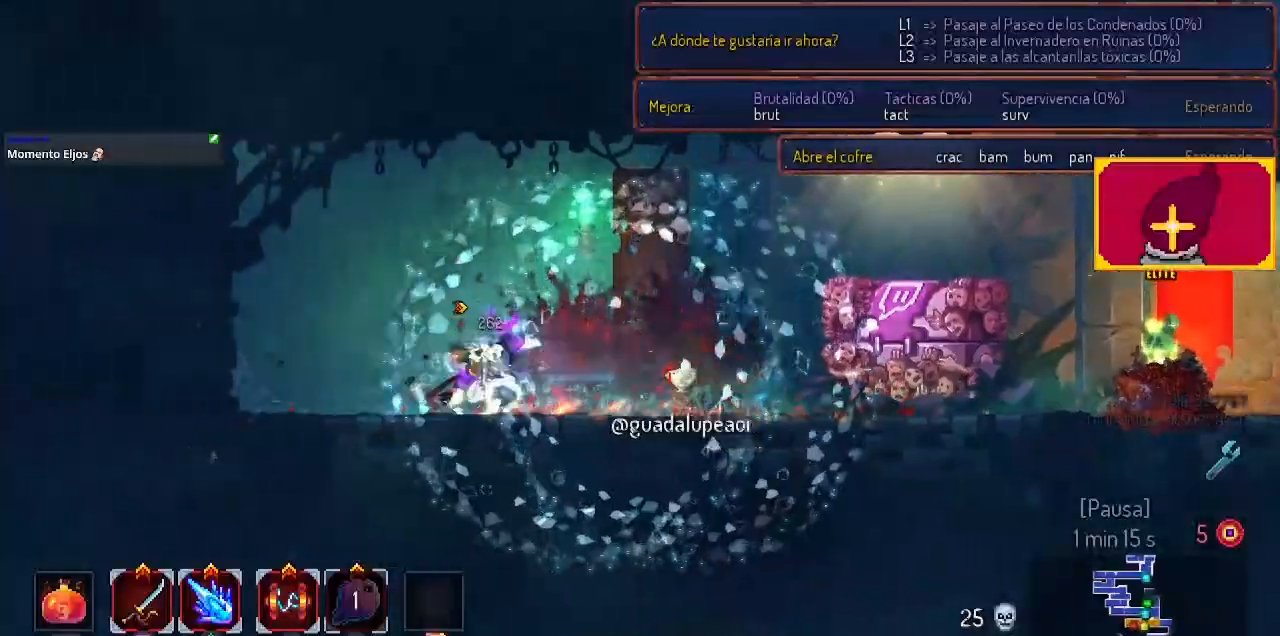
{"buttons": ["DPAD_RIGHT"], "left_stick": "center", "right_stick": "center", "events": [[67, "DPAD_LEFT", "up"], [67, "SQUARE", "down"], [167, "SQUARE", "up"], [200, "DPAD_RIGHT", "down"], [233, "SQUARE", "down"], [333, "SQUARE", "up"]]}
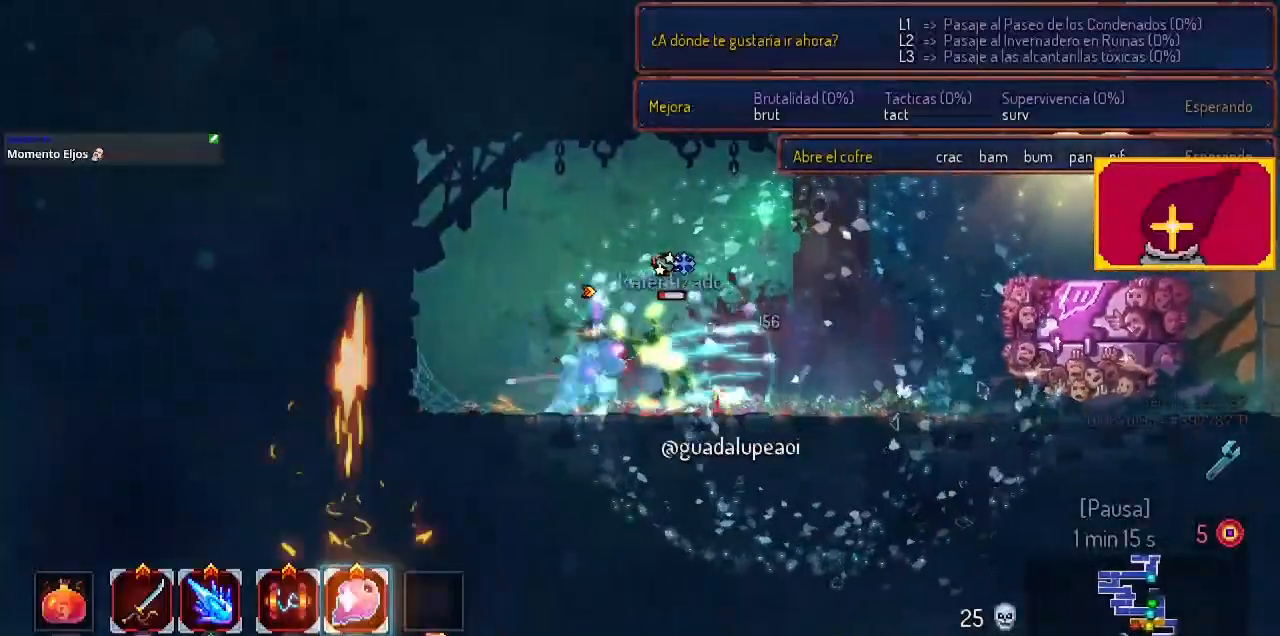
{"buttons": ["R2", "DPAD_RIGHT"], "left_stick": "center", "right_stick": "center", "events": [[500, "R2", "down"]]}
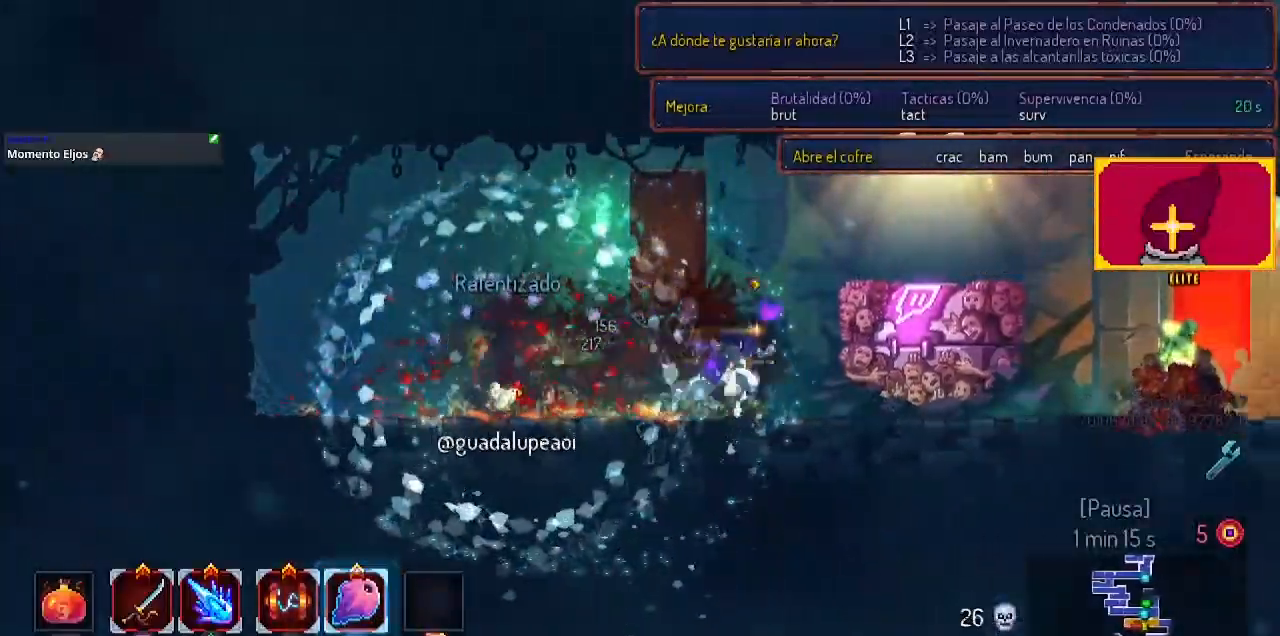
{"buttons": ["L2", "DPAD_RIGHT"], "left_stick": "center", "right_stick": "center", "events": [[33, "R1", "down"], [100, "CIRCLE", "down"], [233, "CIRCLE", "up"], [233, "R1", "up"], [233, "R2", "up"], [333, "L2", "down"]]}
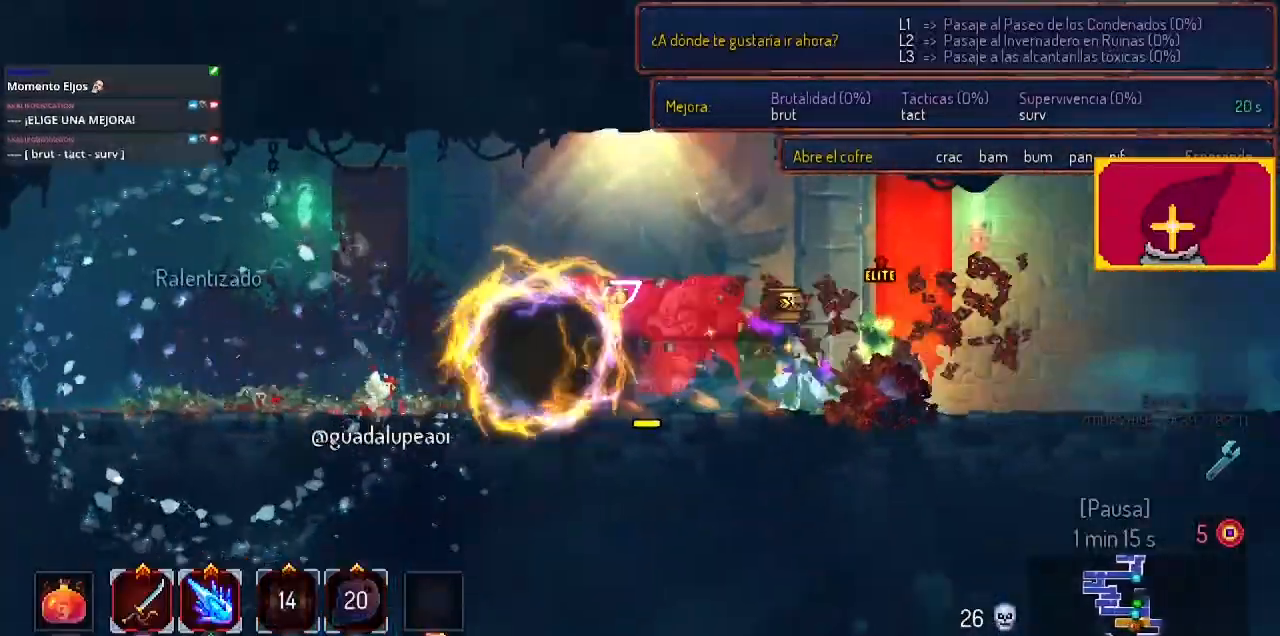
{"buttons": ["SQUARE", "DPAD_RIGHT"], "left_stick": "center", "right_stick": "center", "events": [[33, "L2", "up"], [133, "SQUARE", "down"], [267, "SQUARE", "up"], [300, "SQUARE", "down"], [367, "SQUARE", "up"], [433, "SQUARE", "down"]]}
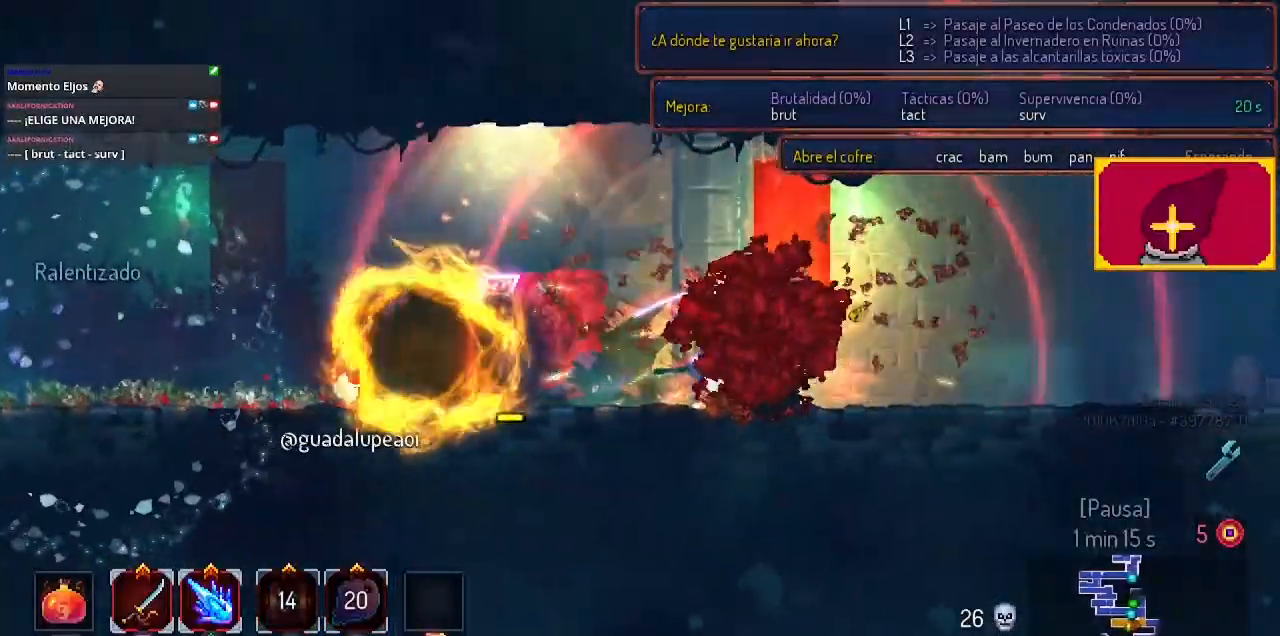
{"buttons": ["DPAD_RIGHT"], "left_stick": "center", "right_stick": "center", "events": [[233, "SQUARE", "up"], [300, "SQUARE", "down"], [433, "SQUARE", "up"]]}
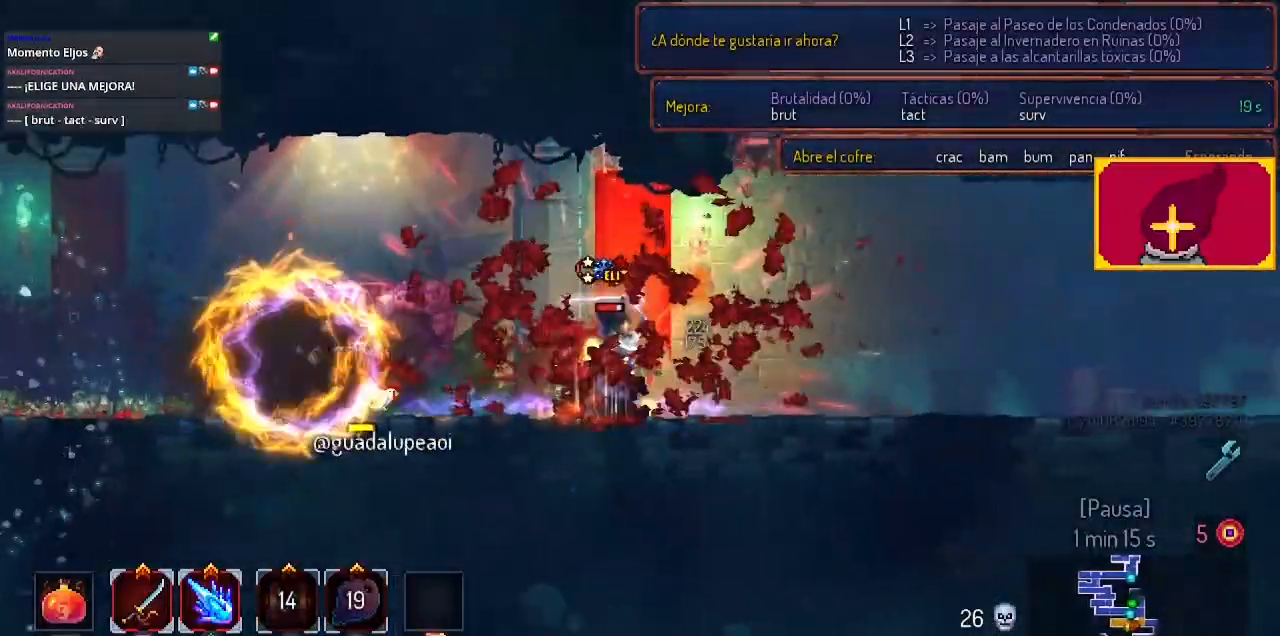
{"buttons": ["DPAD_RIGHT"], "left_stick": "center", "right_stick": "center", "events": [[67, "SQUARE", "down"], [100, "DPAD_LEFT", "down"], [100, "DPAD_RIGHT", "up"], [100, "SQUARE", "up"], [200, "DPAD_RIGHT", "down"], [200, "SQUARE", "down"], [333, "SQUARE", "up"], [367, "DPAD_LEFT", "up"], [367, "DPAD_RIGHT", "up"], [367, "SQUARE", "down"], [467, "DPAD_RIGHT", "down"], [500, "SQUARE", "up"]]}
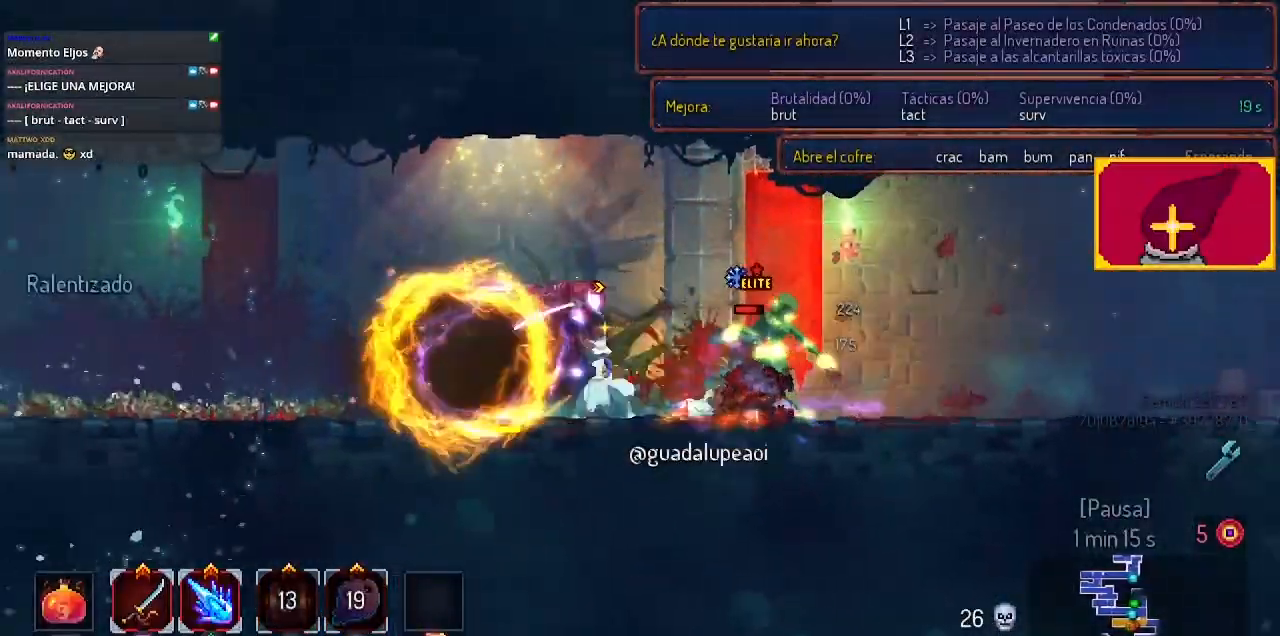
{"buttons": ["SQUARE"], "left_stick": "center", "right_stick": "center", "events": [[33, "SQUARE", "down"], [133, "SQUARE", "up"], [167, "SQUARE", "down"], [300, "SQUARE", "up"], [367, "SQUARE", "down"], [433, "DPAD_RIGHT", "up"], [467, "SQUARE", "up"], [500, "SQUARE", "down"]]}
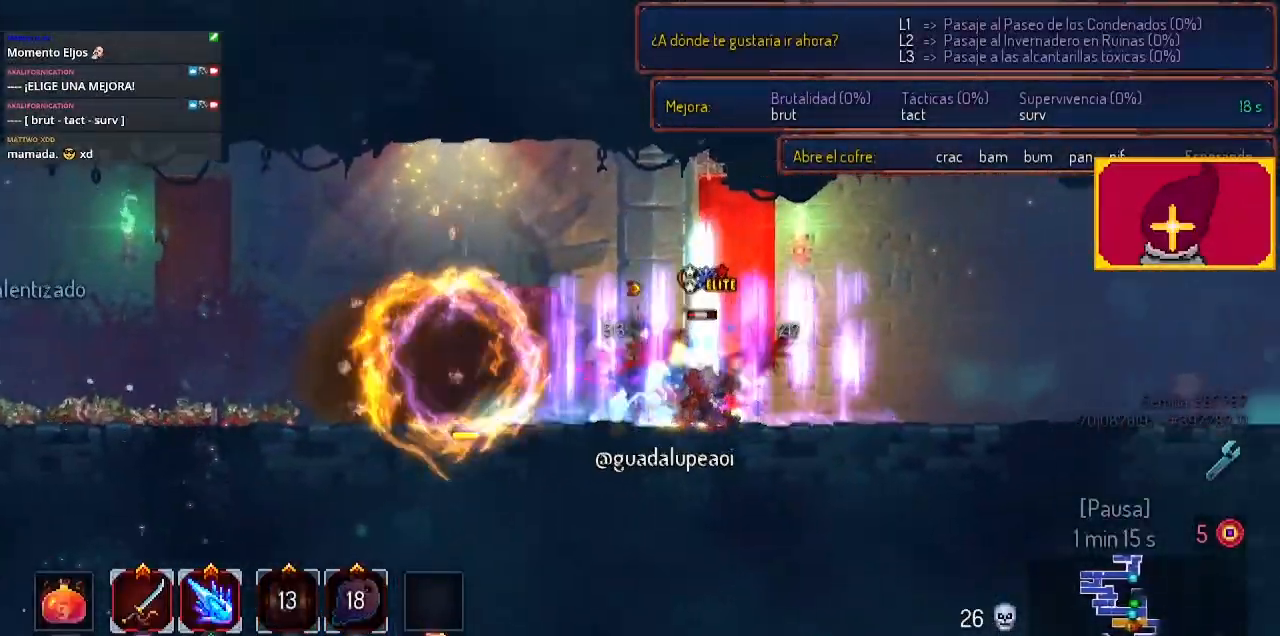
{"buttons": ["SQUARE"], "left_stick": "center", "right_stick": "center", "events": [[367, "SQUARE", "up"], [400, "SQUARE", "down"]]}
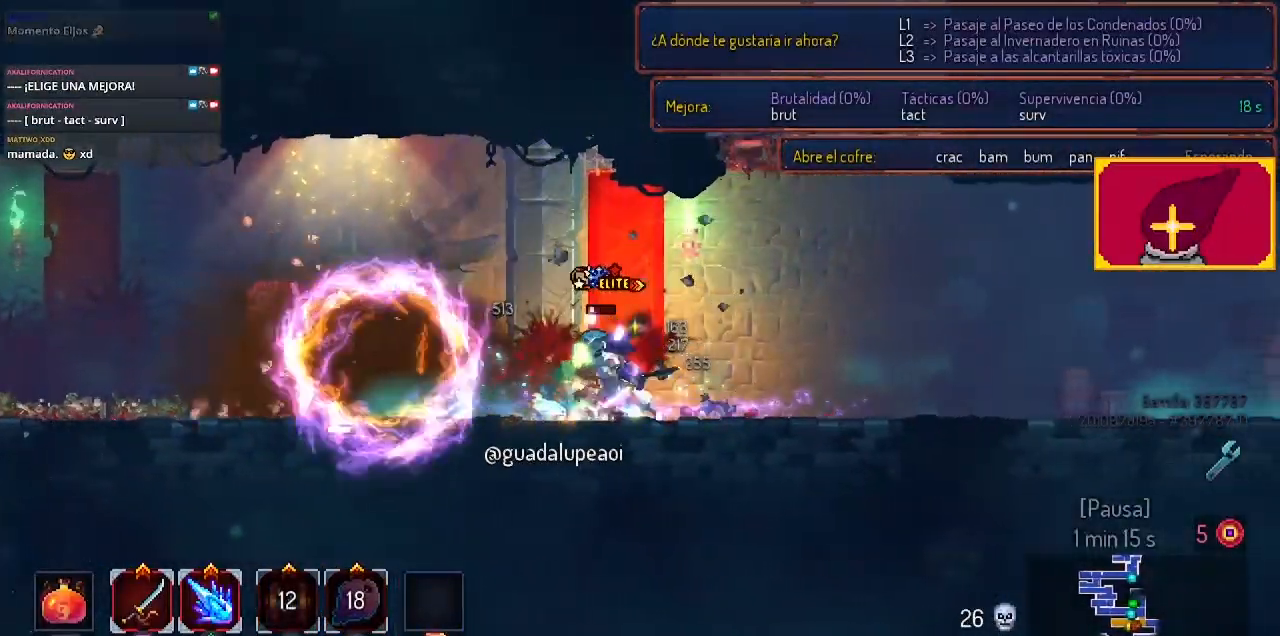
{"buttons": ["DPAD_LEFT"], "left_stick": "center", "right_stick": "center", "events": [[33, "SQUARE", "up"], [100, "SQUARE", "down"], [133, "DPAD_LEFT", "down"], [200, "SQUARE", "up"], [267, "SQUARE", "down"], [367, "SQUARE", "up"]]}
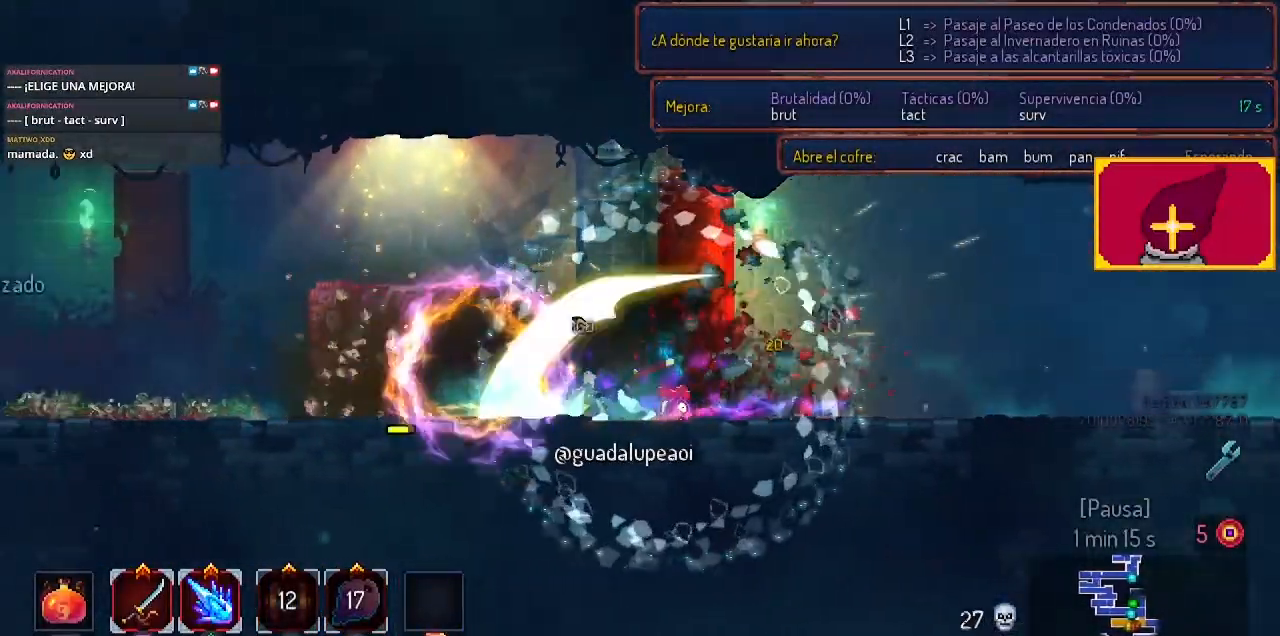
{"buttons": [], "left_stick": "center", "right_stick": "center", "events": [[67, "CIRCLE", "down"], [233, "CIRCLE", "up"], [333, "DPAD_LEFT", "up"]]}
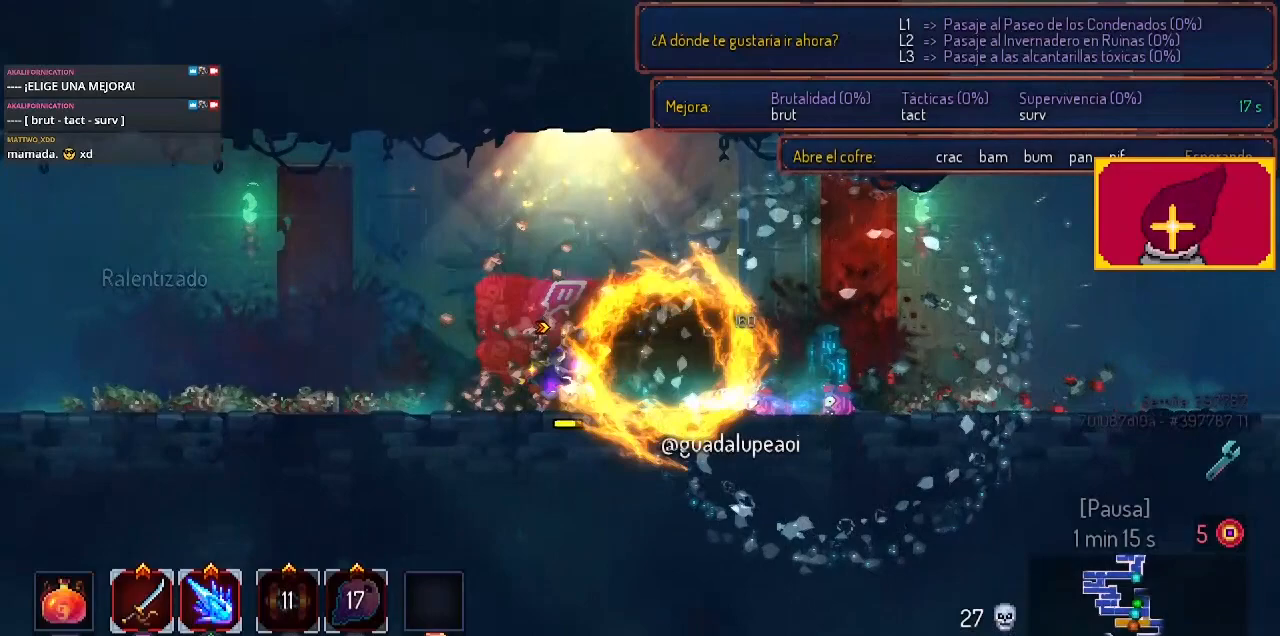
{"buttons": ["SQUARE"], "left_stick": "center", "right_stick": "center", "events": [[133, "SQUARE", "down"], [200, "DPAD_RIGHT", "down"], [300, "SQUARE", "up"], [333, "DPAD_RIGHT", "up"], [333, "SQUARE", "down"], [433, "SQUARE", "up"], [500, "SQUARE", "down"]]}
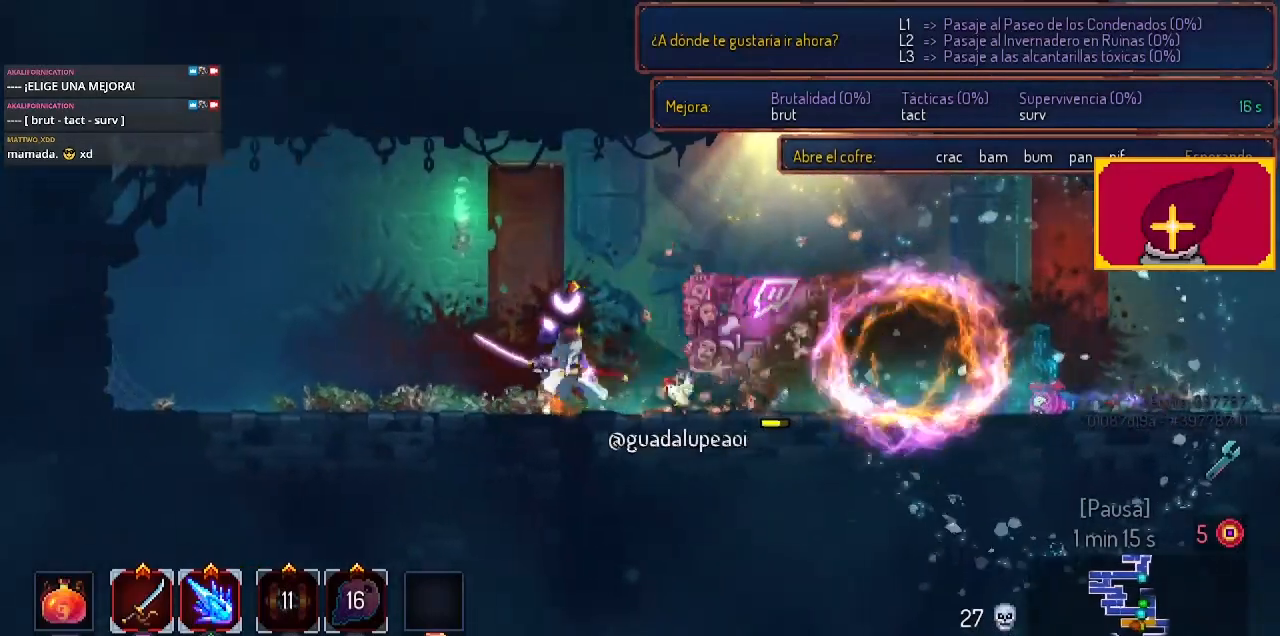
{"buttons": [], "left_stick": "center", "right_stick": "center", "events": [[133, "SQUARE", "up"], [200, "SQUARE", "down"], [267, "SQUARE", "up"], [367, "SQUARE", "down"], [433, "SQUARE", "up"]]}
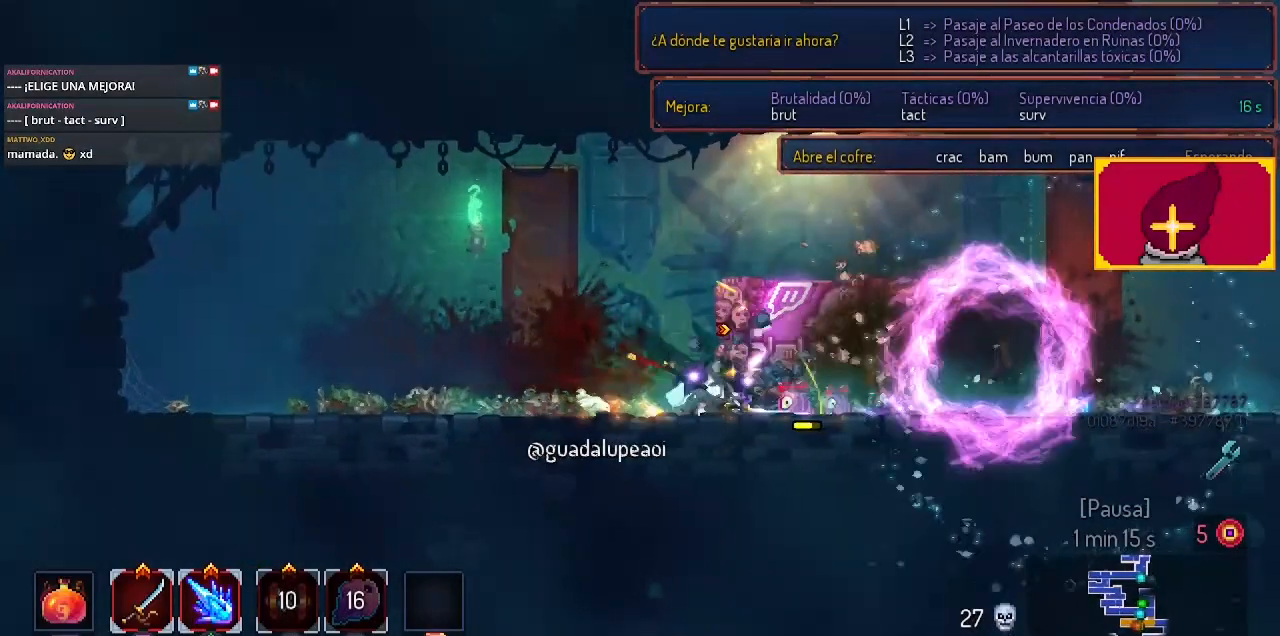
{"buttons": ["SQUARE"], "left_stick": "center", "right_stick": "center", "events": [[33, "SQUARE", "down"], [100, "SQUARE", "up"], [200, "SQUARE", "down"], [300, "SQUARE", "up"], [367, "SQUARE", "down"], [433, "SQUARE", "up"], [500, "SQUARE", "down"]]}
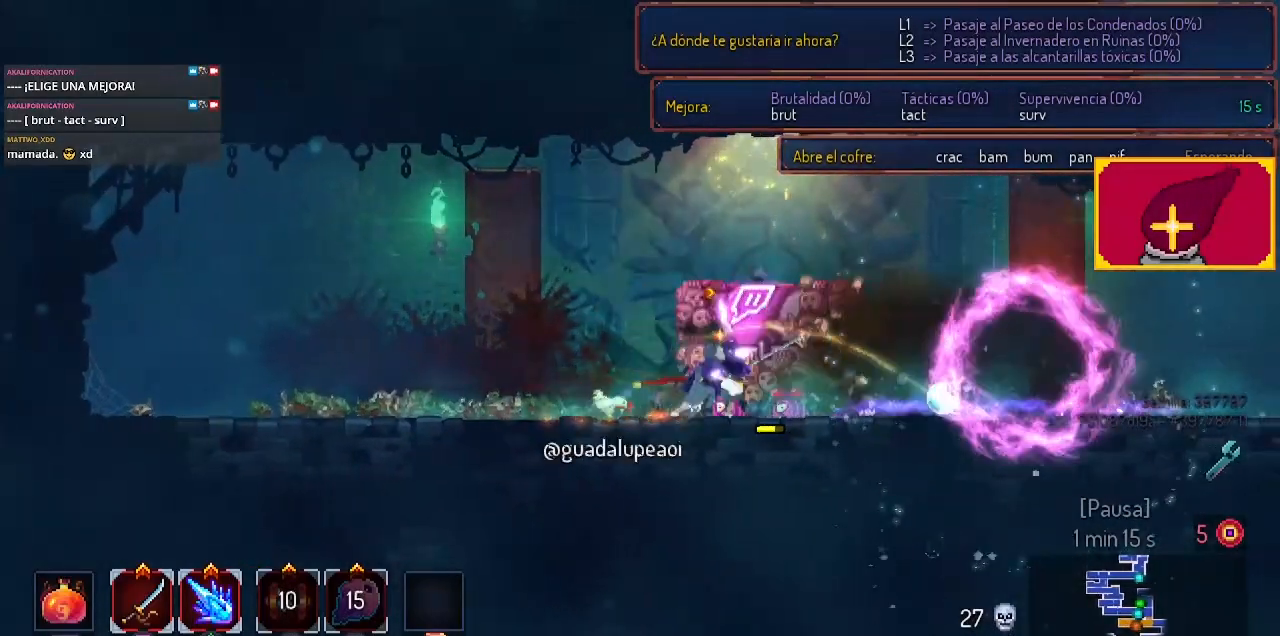
{"buttons": [], "left_stick": "center", "right_stick": "center", "events": [[67, "SQUARE", "up"], [133, "SQUARE", "down"], [233, "SQUARE", "up"], [400, "SQUARE", "down"], [467, "SQUARE", "up"]]}
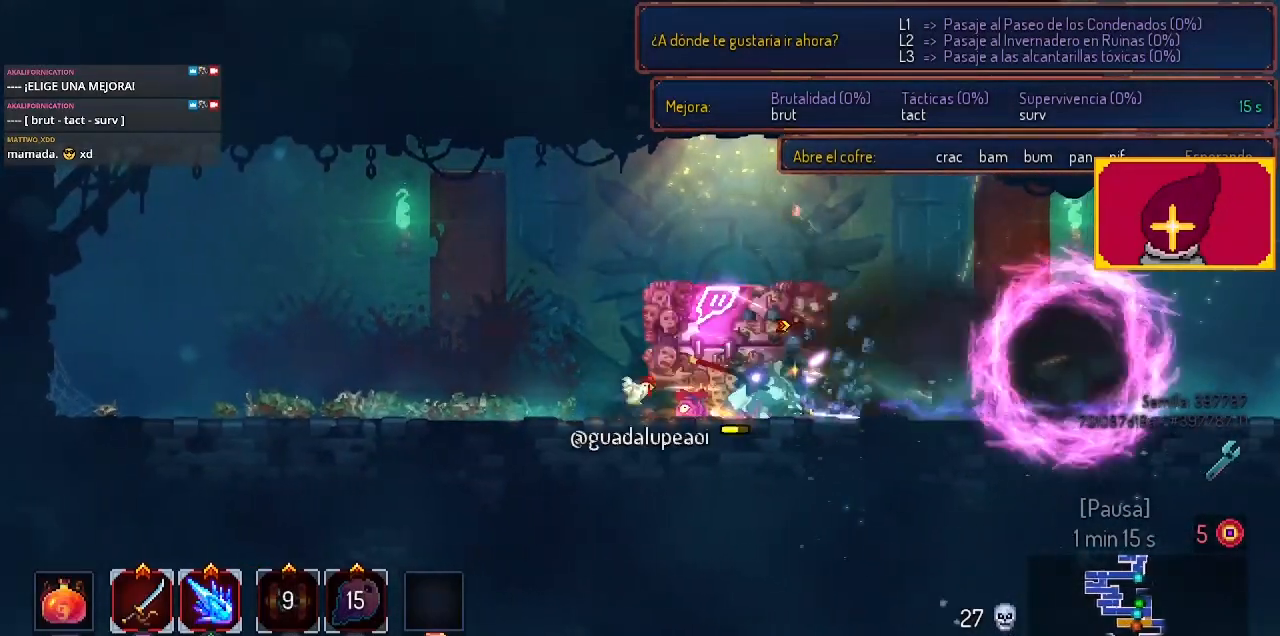
{"buttons": ["SQUARE"], "left_stick": "center", "right_stick": "center", "events": [[67, "SQUARE", "down"], [133, "SQUARE", "up"], [233, "DPAD_LEFT", "down"], [233, "SQUARE", "down"], [300, "SQUARE", "up"], [500, "DPAD_LEFT", "up"], [500, "SQUARE", "down"]]}
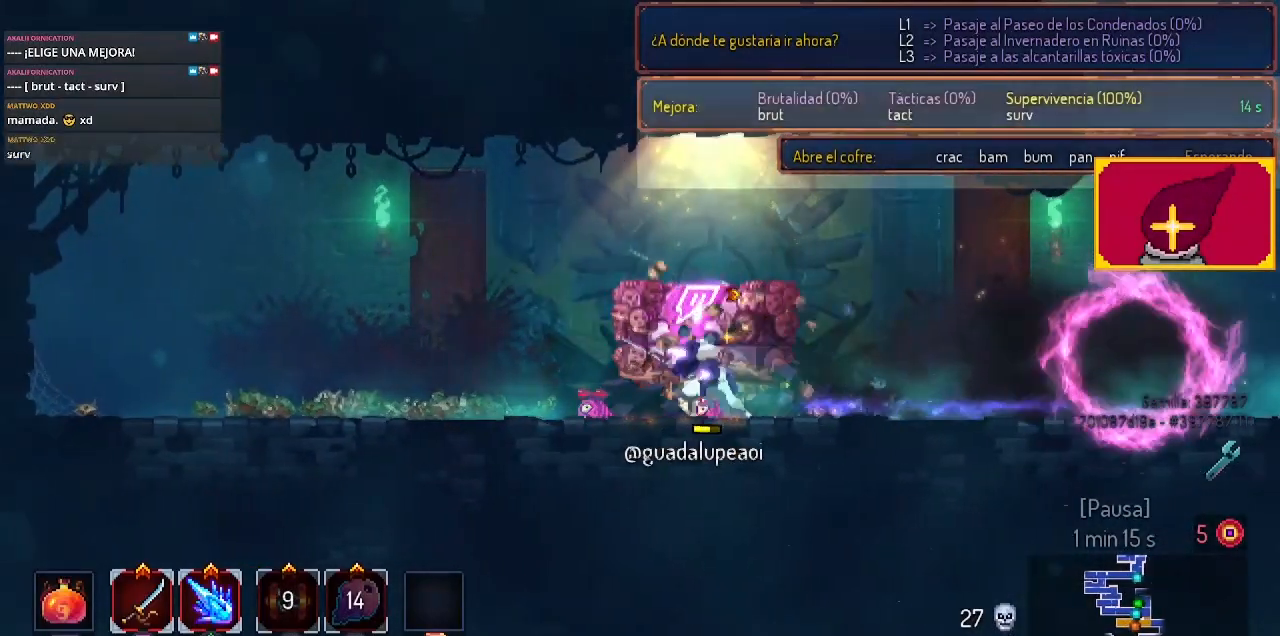
{"buttons": ["SQUARE", "DPAD_LEFT"], "left_stick": "center", "right_stick": "center", "events": [[67, "SQUARE", "up"], [133, "DPAD_RIGHT", "down"], [133, "SQUARE", "down"], [233, "DPAD_RIGHT", "up"], [233, "SQUARE", "up"], [300, "SQUARE", "down"], [400, "DPAD_LEFT", "down"], [400, "SQUARE", "up"], [500, "SQUARE", "down"]]}
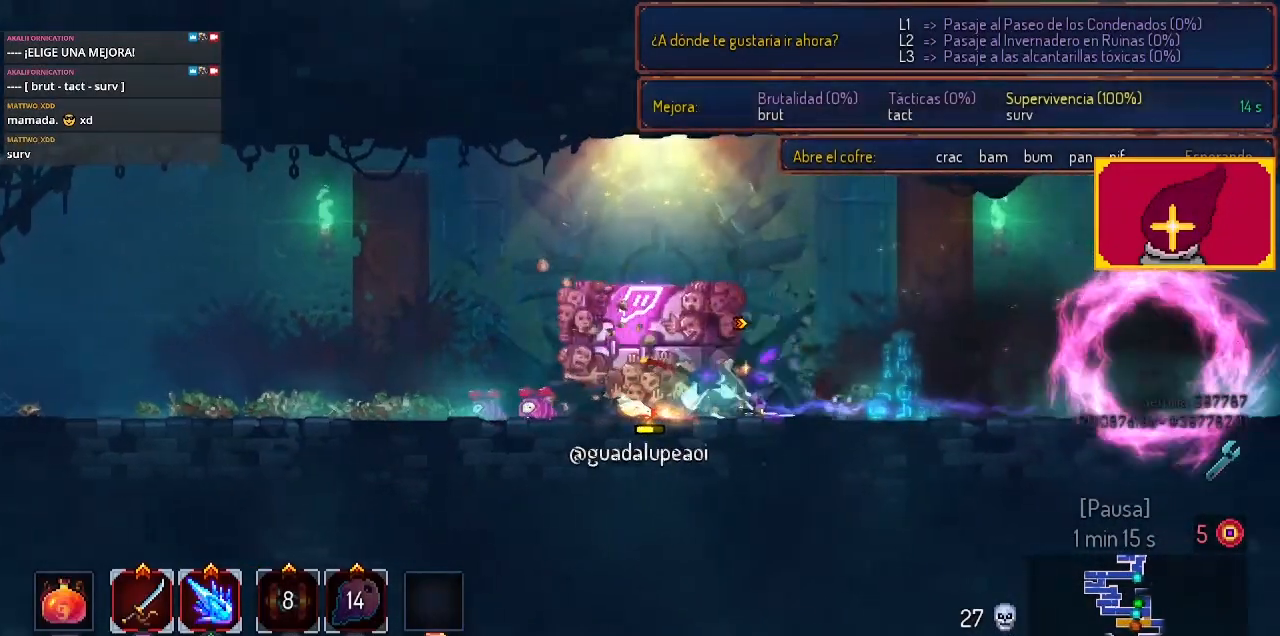
{"buttons": [], "left_stick": "center", "right_stick": "center", "events": [[67, "SQUARE", "up"], [167, "SQUARE", "down"], [233, "SQUARE", "up"], [300, "DPAD_LEFT", "up"], [333, "SQUARE", "down"], [433, "SQUARE", "up"]]}
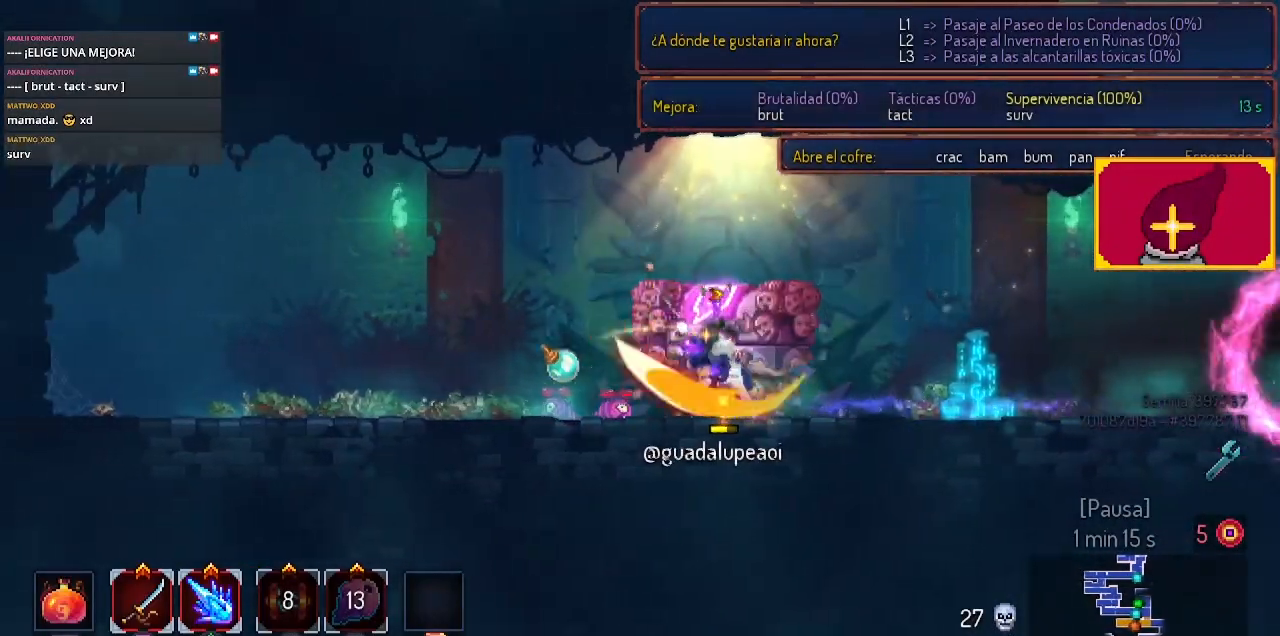
{"buttons": ["SQUARE"], "left_stick": "center", "right_stick": "center", "events": [[67, "SQUARE", "down"], [133, "SQUARE", "up"], [200, "SQUARE", "down"], [333, "DPAD_RIGHT", "down"], [333, "SQUARE", "up"], [433, "SQUARE", "down"], [467, "DPAD_RIGHT", "up"]]}
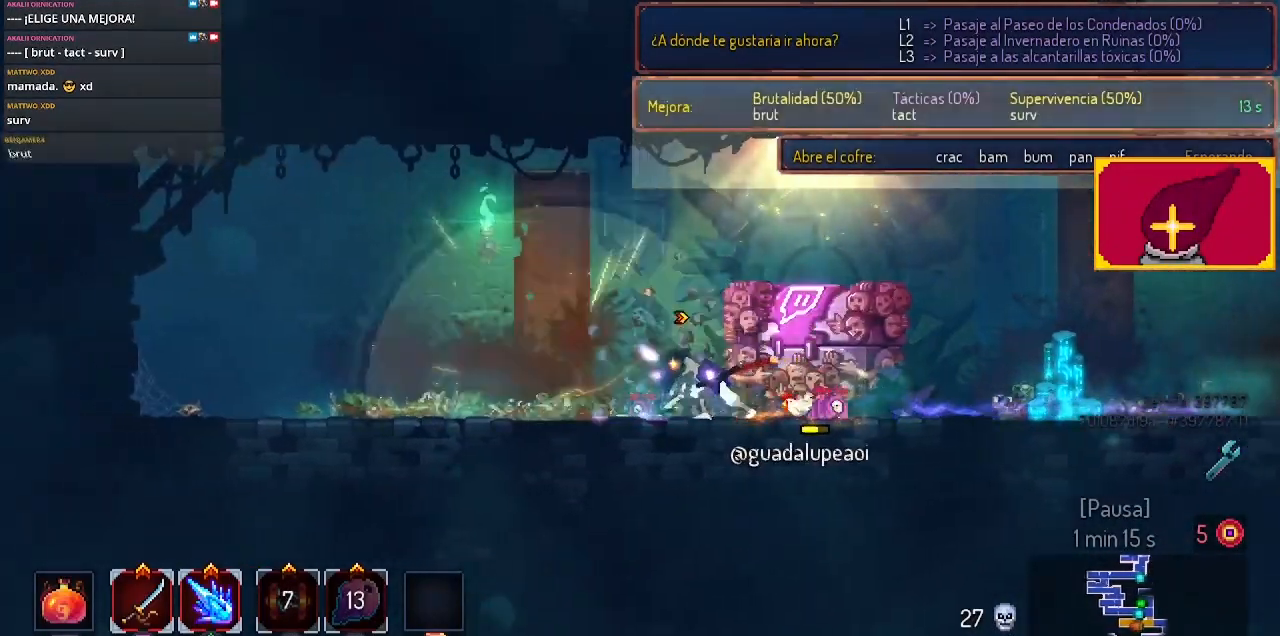
{"buttons": [], "left_stick": "center", "right_stick": "center", "events": [[33, "SQUARE", "up"], [133, "SQUARE", "down"], [200, "SQUARE", "up"], [300, "SQUARE", "down"], [433, "DPAD_RIGHT", "down"], [433, "SQUARE", "up"], [500, "DPAD_RIGHT", "up"]]}
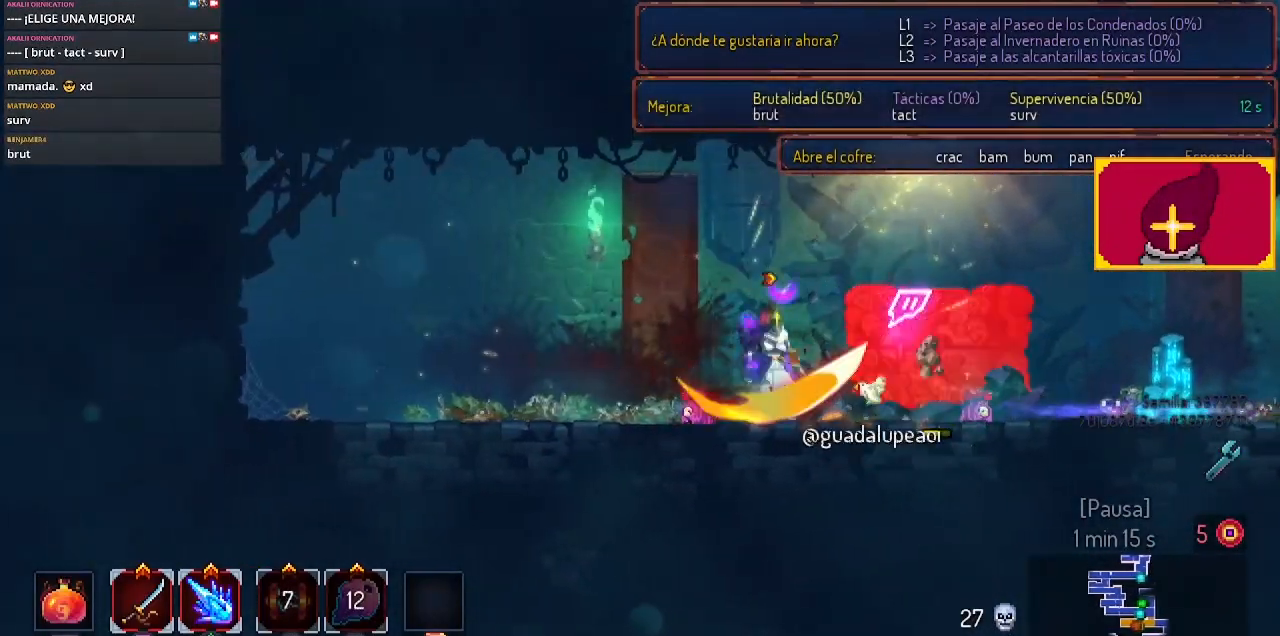
{"buttons": [], "left_stick": "center", "right_stick": "center", "events": [[33, "SQUARE", "down"], [133, "SQUARE", "up"], [267, "SQUARE", "down"], [367, "SQUARE", "up"], [400, "SQUARE", "down"], [500, "SQUARE", "up"]]}
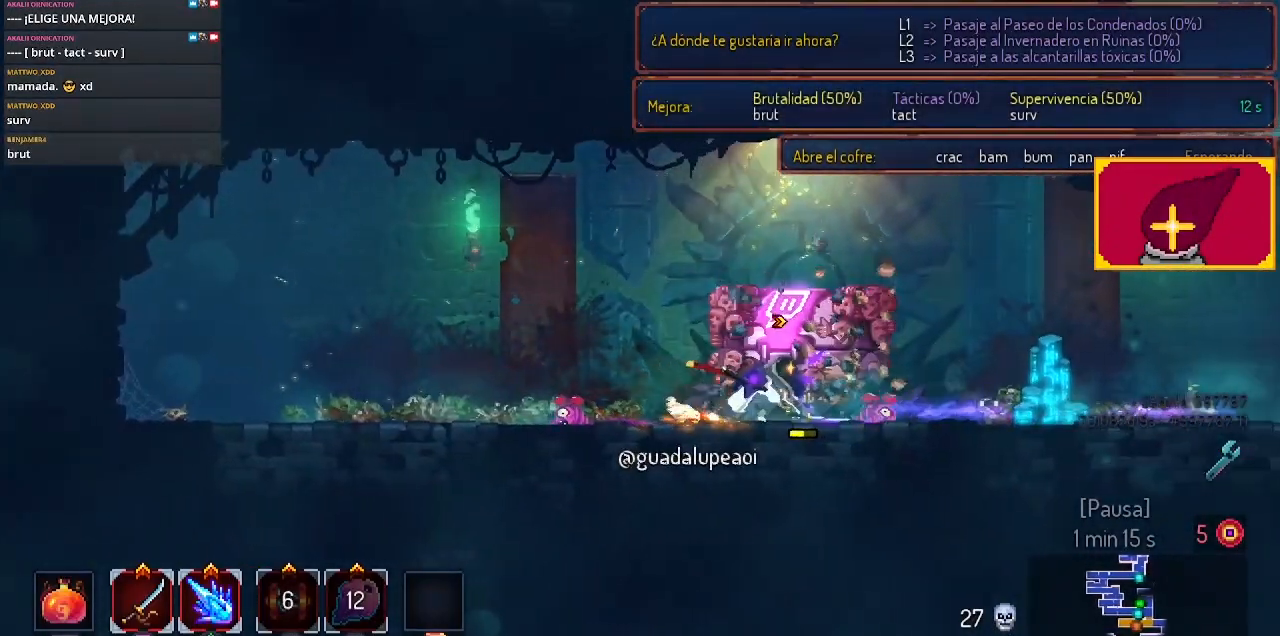
{"buttons": [], "left_stick": "center", "right_stick": "center", "events": [[133, "SQUARE", "down"], [200, "SQUARE", "up"], [300, "SQUARE", "down"], [367, "SQUARE", "up"]]}